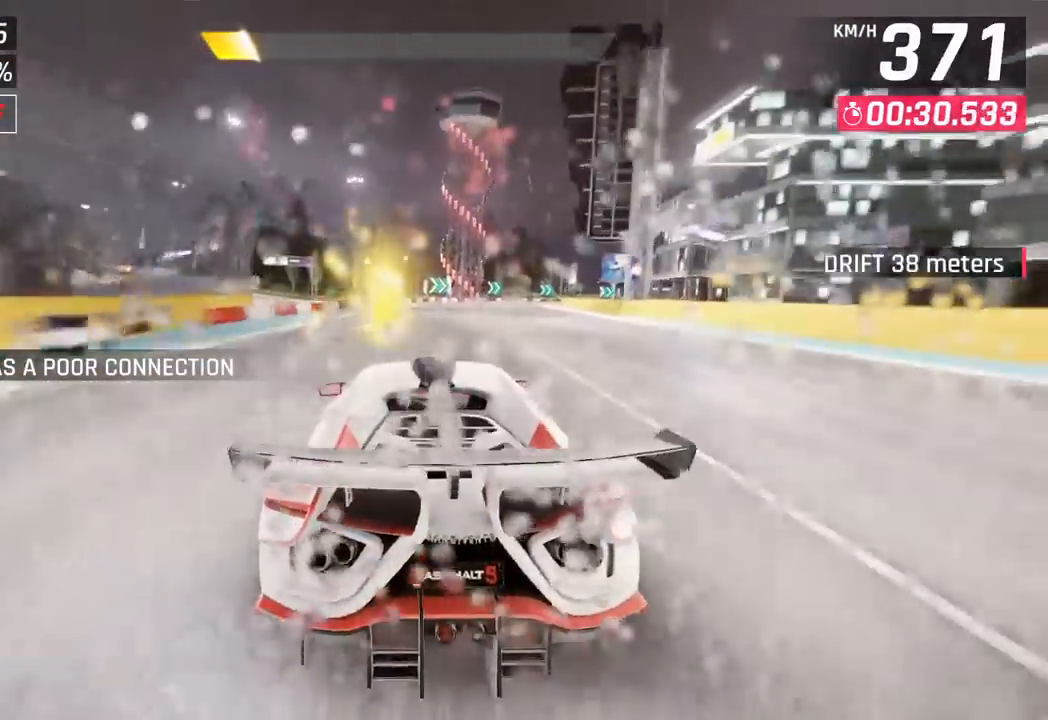
Gameplay with a controller (PlayStation layout); each line is a JSON object with the inputs held at the frame after it. "events" lists button and stick changes between this image and that frame as [ms after this image, input, new state], when the widget could be followed in between. Not read: right_stick.
{"buttons": [], "left_stick": "right", "events": []}
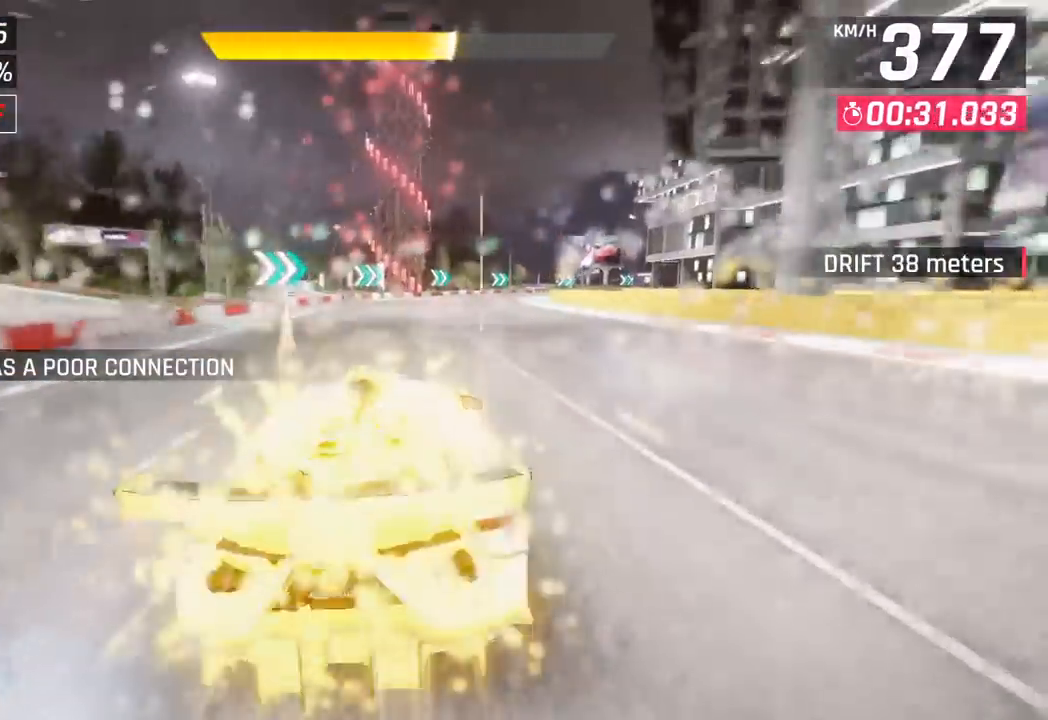
{"buttons": [], "left_stick": "right", "events": []}
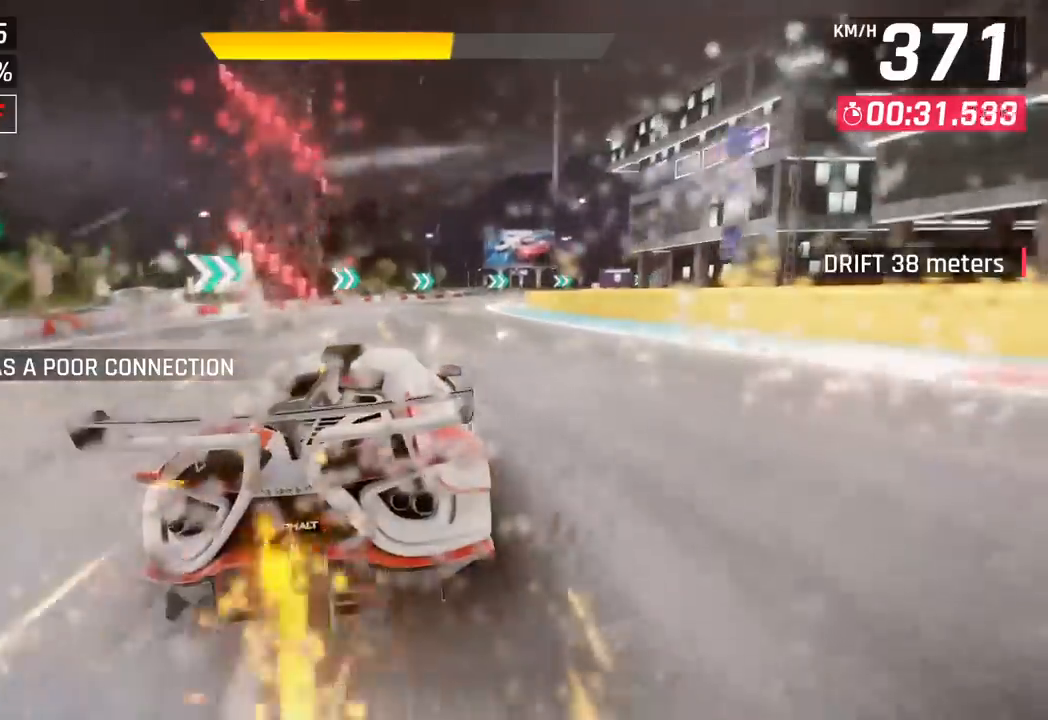
{"buttons": [], "left_stick": "right", "events": []}
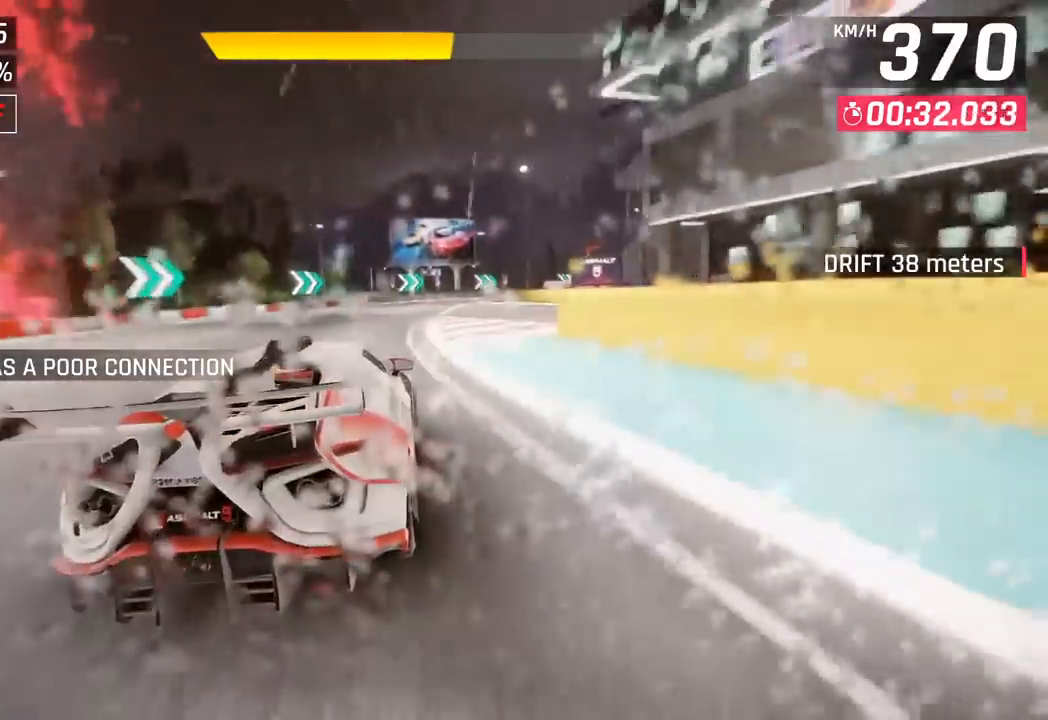
{"buttons": [], "left_stick": "right", "events": []}
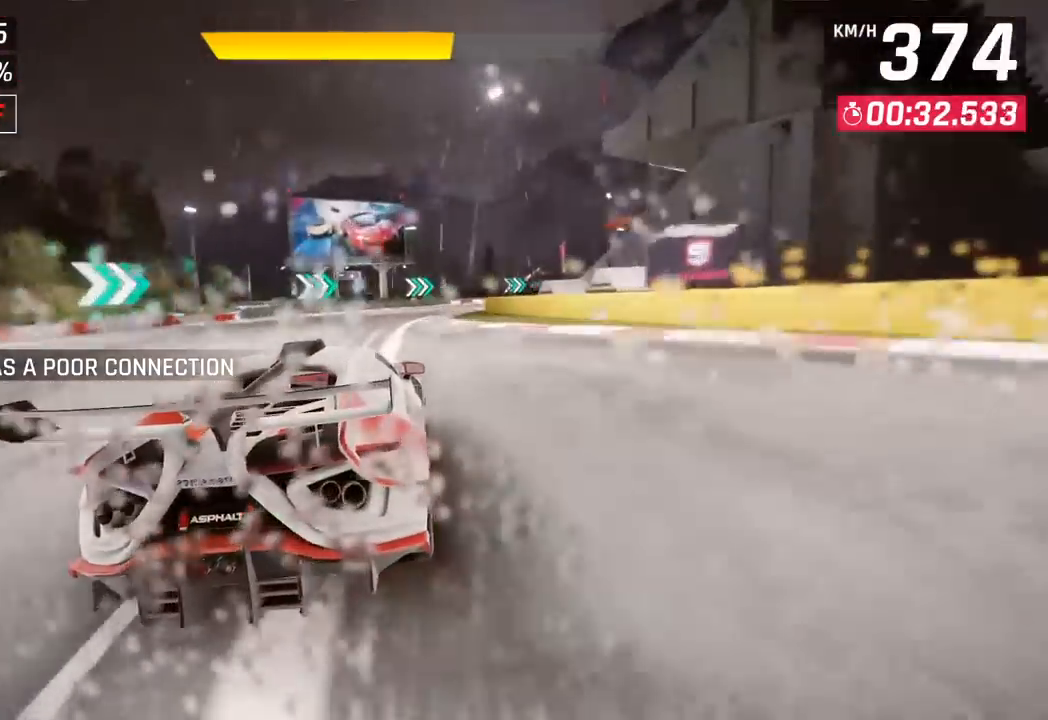
{"buttons": [], "left_stick": "right", "events": [[367, "SQUARE", "down"], [500, "SQUARE", "up"]]}
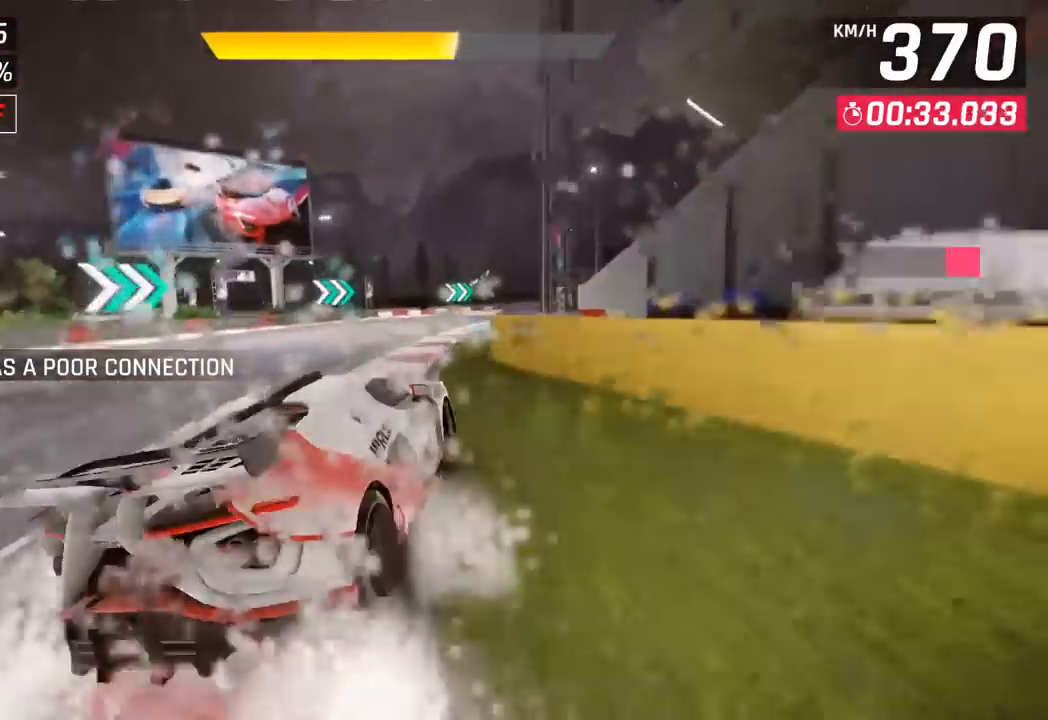
{"buttons": [], "left_stick": "right", "events": []}
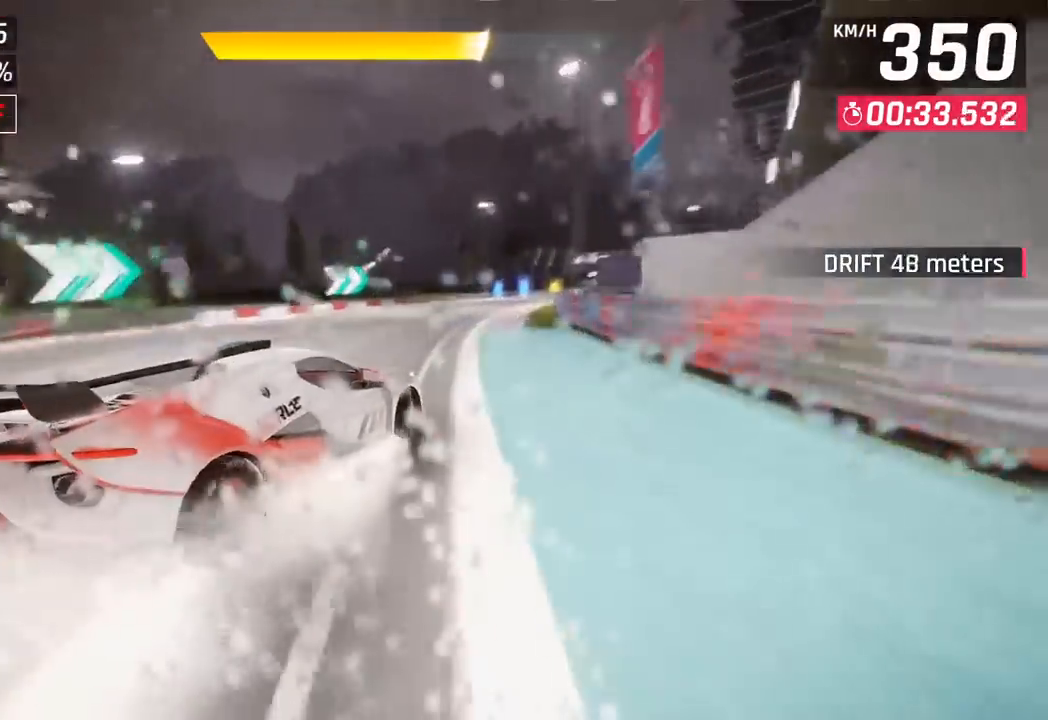
{"buttons": [], "left_stick": "center", "events": [[267, "left_stick", "center"]]}
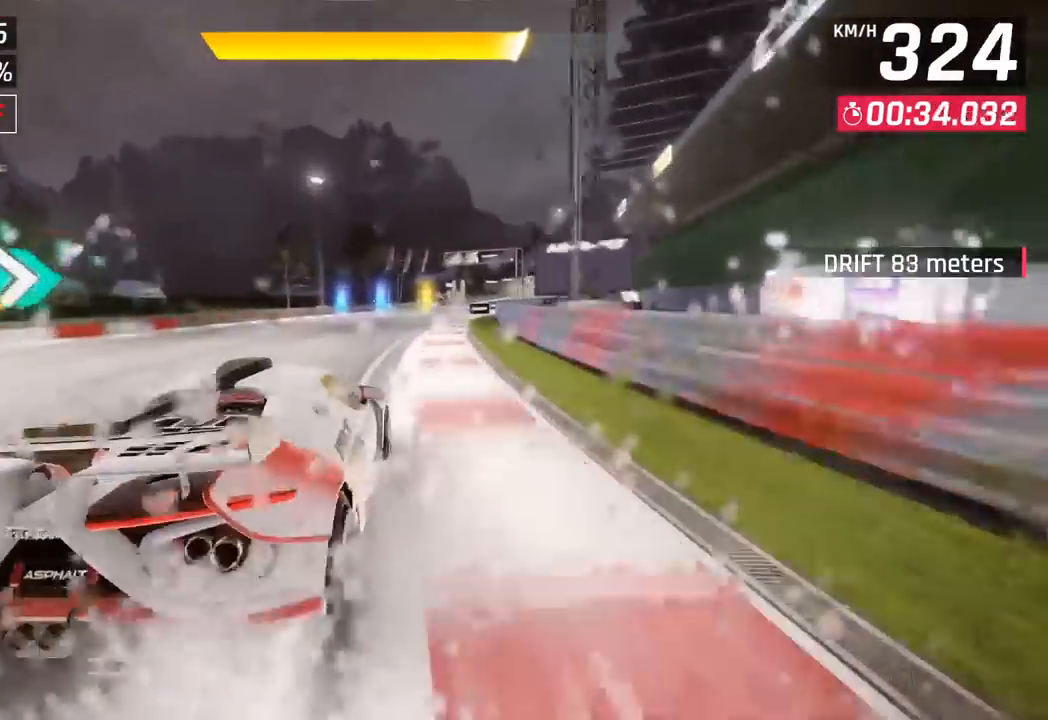
{"buttons": [], "left_stick": "right", "events": [[183, "CROSS", "down"], [183, "R1", "down"], [233, "left_stick", "right"], [350, "CROSS", "up"], [367, "R1", "up"]]}
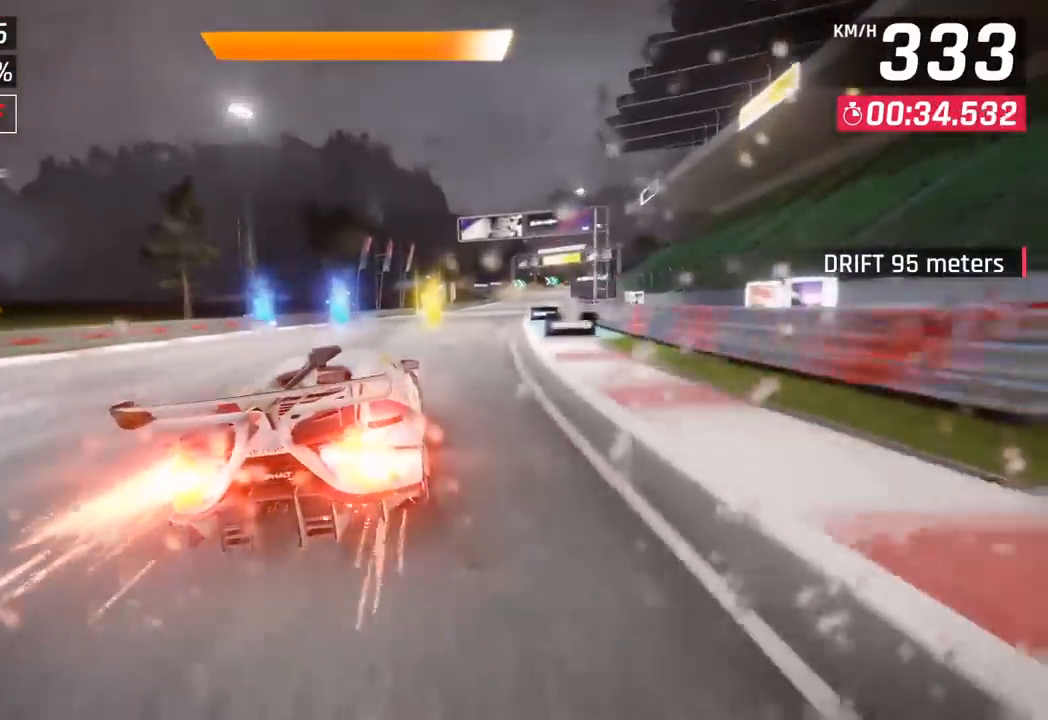
{"buttons": [], "left_stick": "center", "events": [[350, "left_stick", "center"], [367, "SQUARE", "down"], [433, "SQUARE", "up"]]}
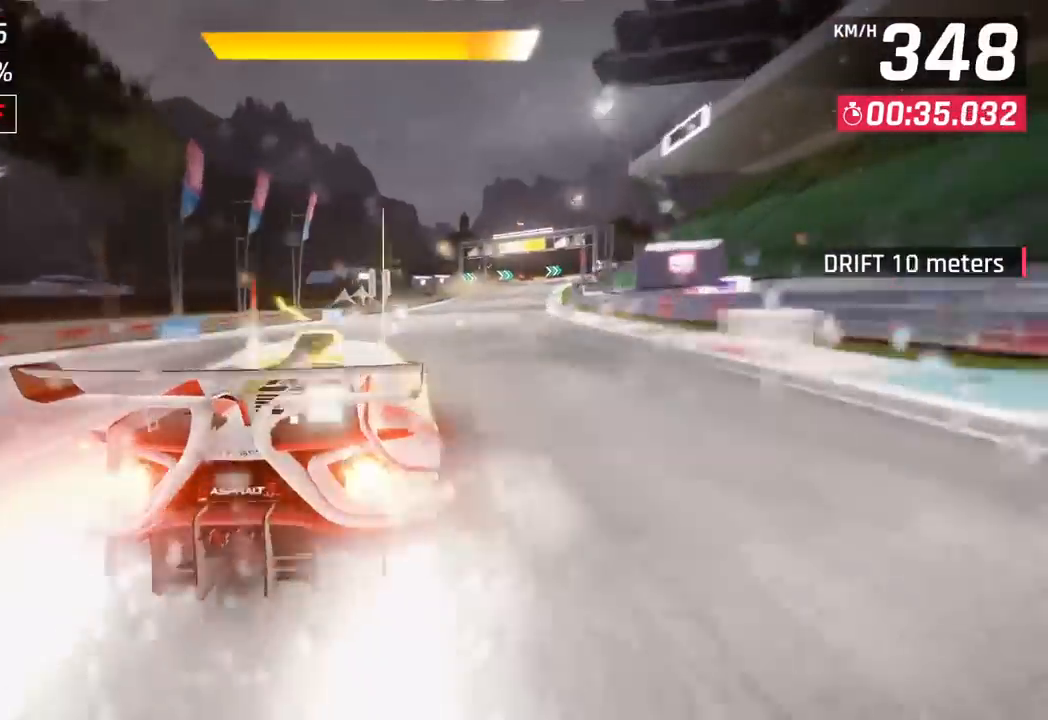
{"buttons": ["CROSS"], "left_stick": "right", "events": [[150, "CROSS", "down"], [150, "R1", "down"], [183, "left_stick", "right"], [283, "CROSS", "up"], [283, "R1", "up"], [450, "SQUARE", "down"], [483, "CROSS", "down"], [483, "SQUARE", "up"]]}
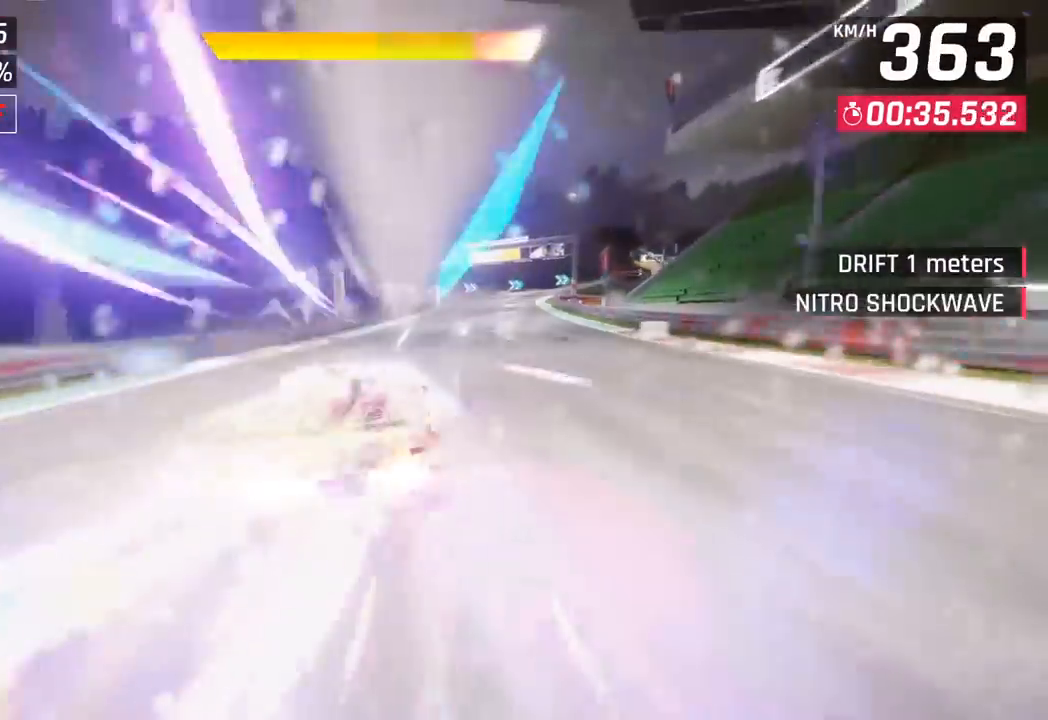
{"buttons": [], "left_stick": "right", "events": [[133, "CROSS", "up"]]}
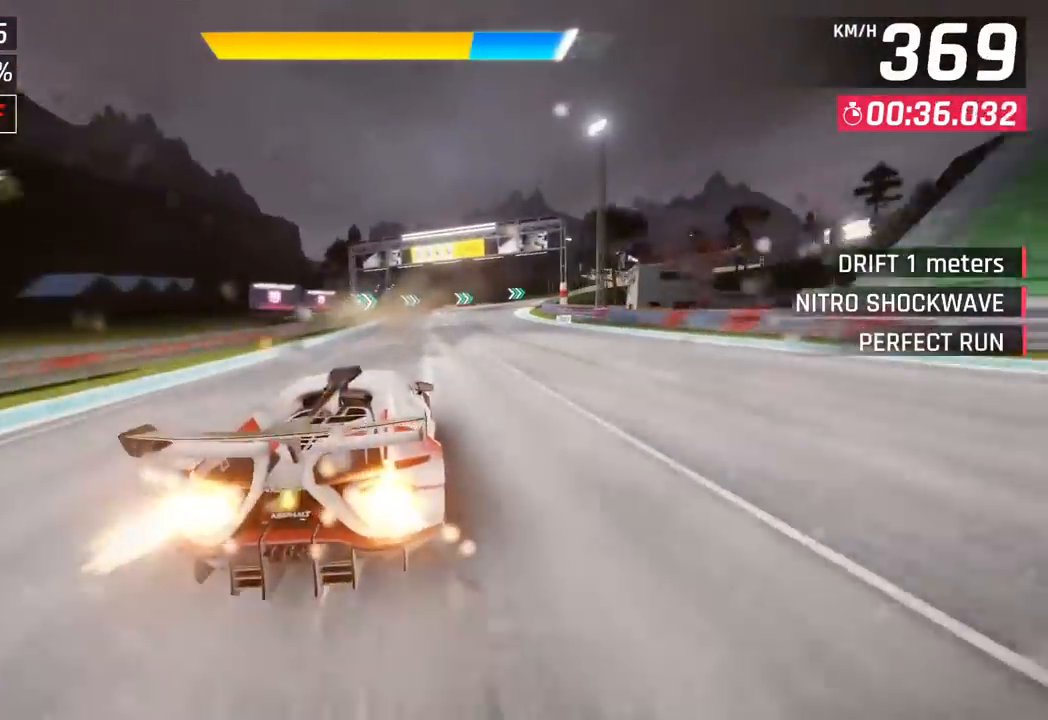
{"buttons": [], "left_stick": "right", "events": [[100, "SQUARE", "down"], [233, "SQUARE", "up"]]}
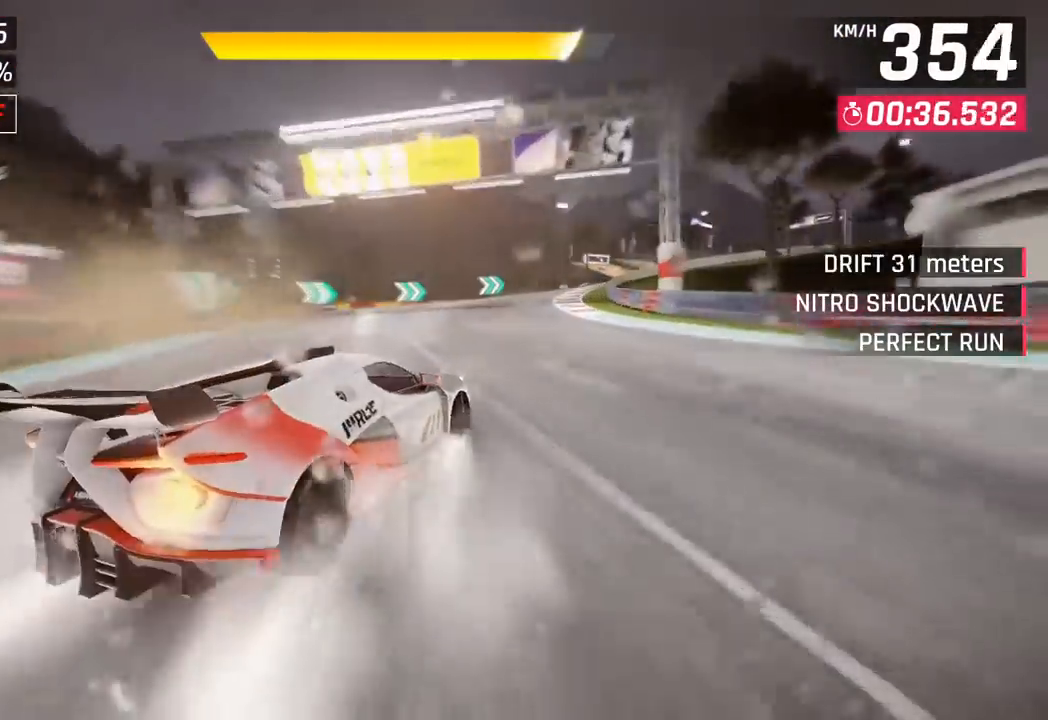
{"buttons": [], "left_stick": "right", "events": []}
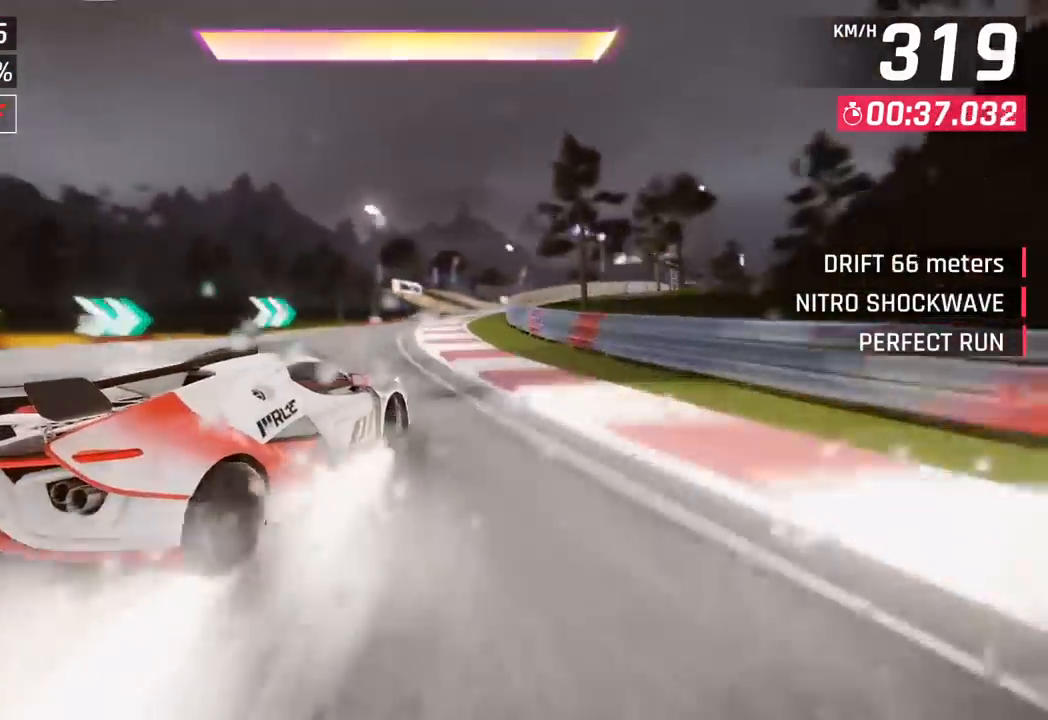
{"buttons": [], "left_stick": "right", "events": [[267, "L3", "down"], [450, "L3", "up"]]}
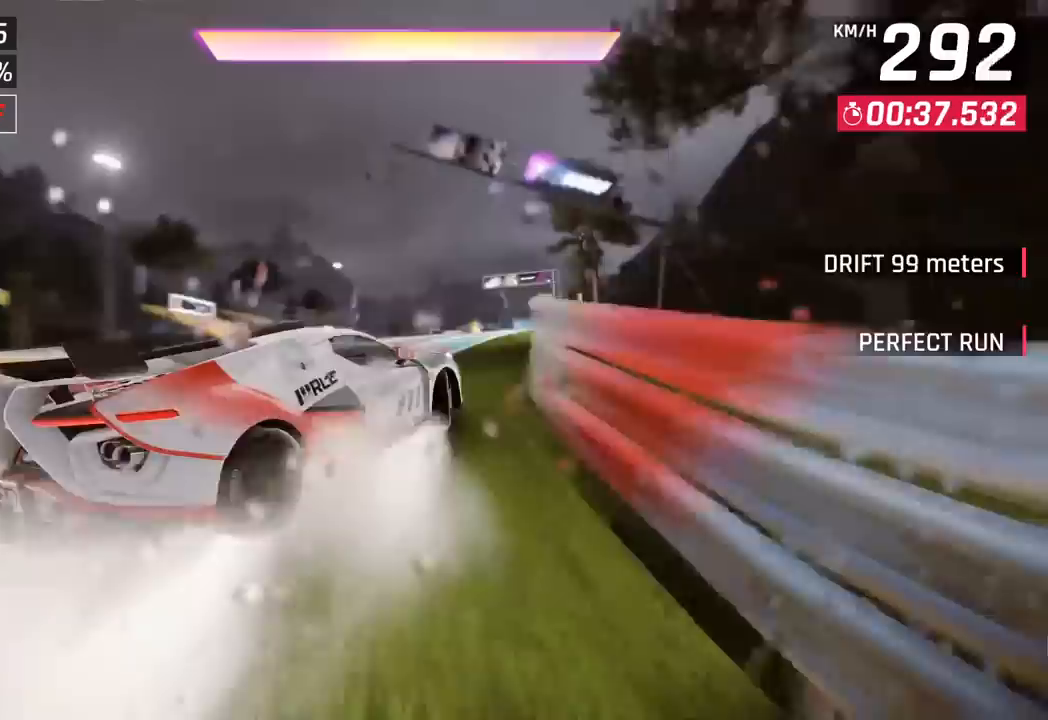
{"buttons": ["CROSS", "R1"], "left_stick": "center", "events": [[50, "left_stick", "center"], [400, "R1", "down"], [417, "CROSS", "down"]]}
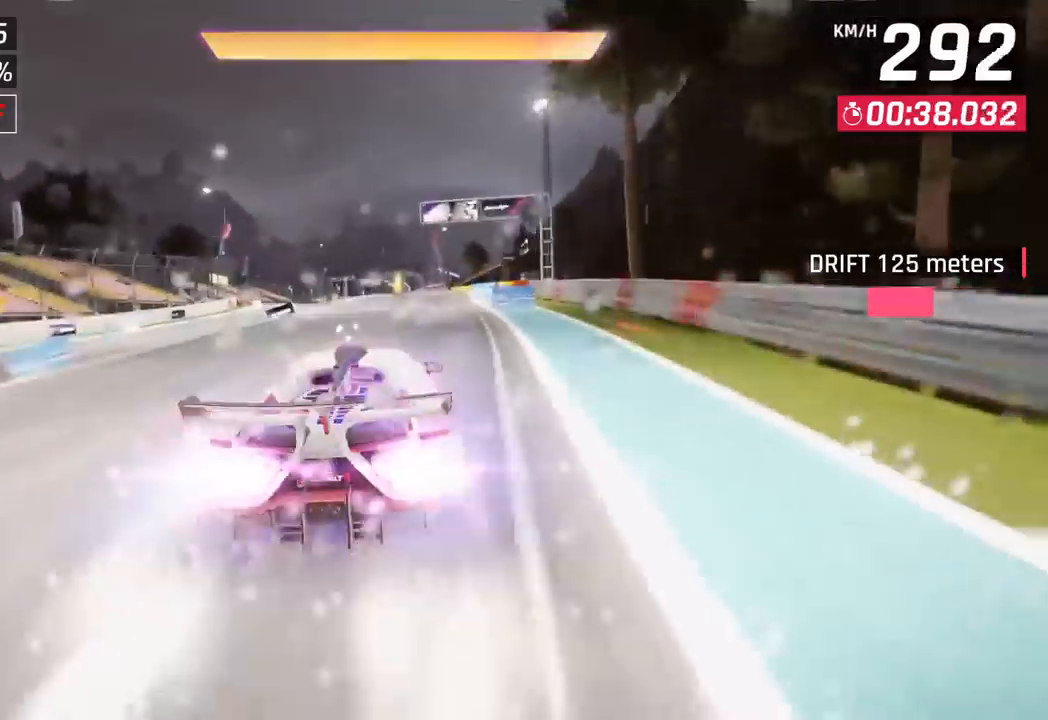
{"buttons": [], "left_stick": "right", "events": [[17, "left_stick", "right"], [50, "CROSS", "up"], [50, "R1", "up"]]}
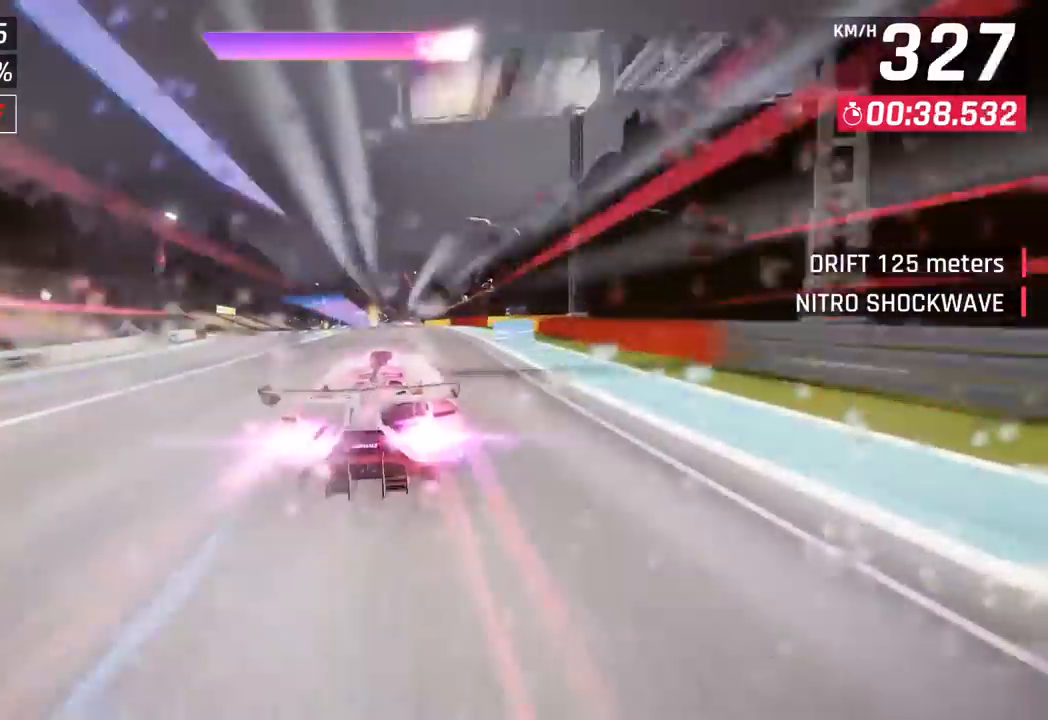
{"buttons": ["CROSS"], "left_stick": "center", "events": [[67, "left_stick", "center"], [317, "SQUARE", "down"], [350, "CROSS", "down"], [367, "SQUARE", "up"]]}
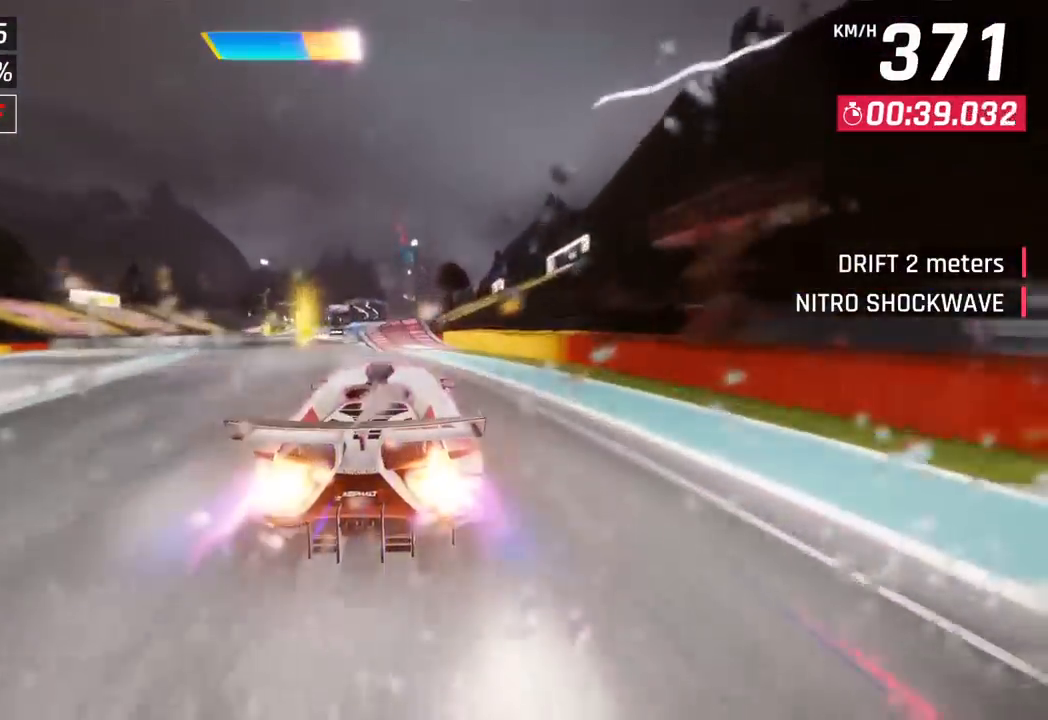
{"buttons": [], "left_stick": "center", "events": [[33, "CROSS", "up"], [67, "left_stick", "left"], [233, "left_stick", "center"], [333, "SQUARE", "down"], [383, "CROSS", "down"], [400, "SQUARE", "up"], [450, "CROSS", "up"]]}
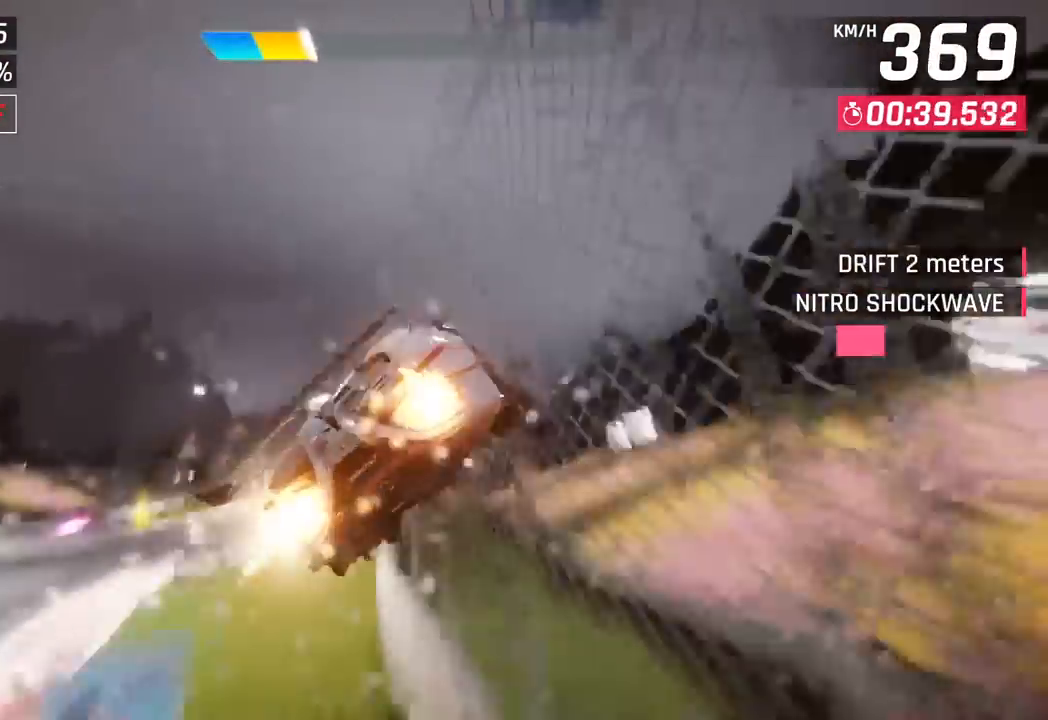
{"buttons": [], "left_stick": "left", "events": [[50, "CROSS", "down"], [117, "R1", "down"], [150, "left_stick", "left"], [217, "CROSS", "up"], [250, "R1", "up"], [317, "R1", "down"], [333, "CROSS", "down"], [467, "CROSS", "up"], [500, "R1", "up"]]}
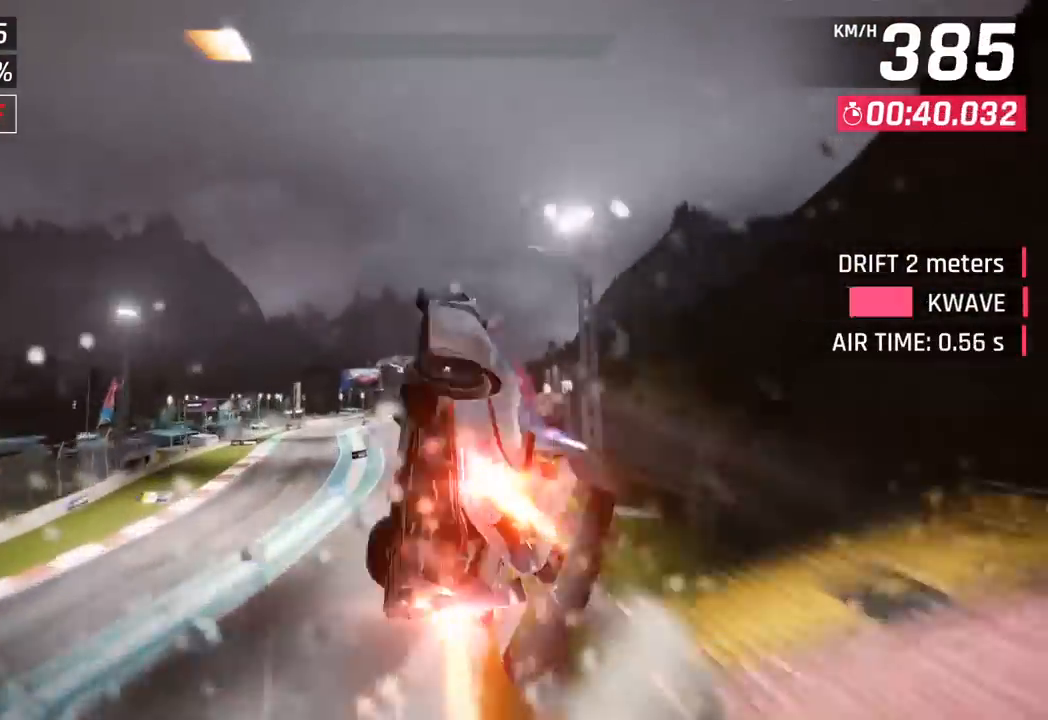
{"buttons": ["CROSS", "R1"], "left_stick": "center", "events": [[67, "CROSS", "down"], [67, "R1", "down"], [217, "CROSS", "up"], [250, "R1", "up"], [317, "CROSS", "down"], [317, "R1", "down"], [467, "left_stick", "center"]]}
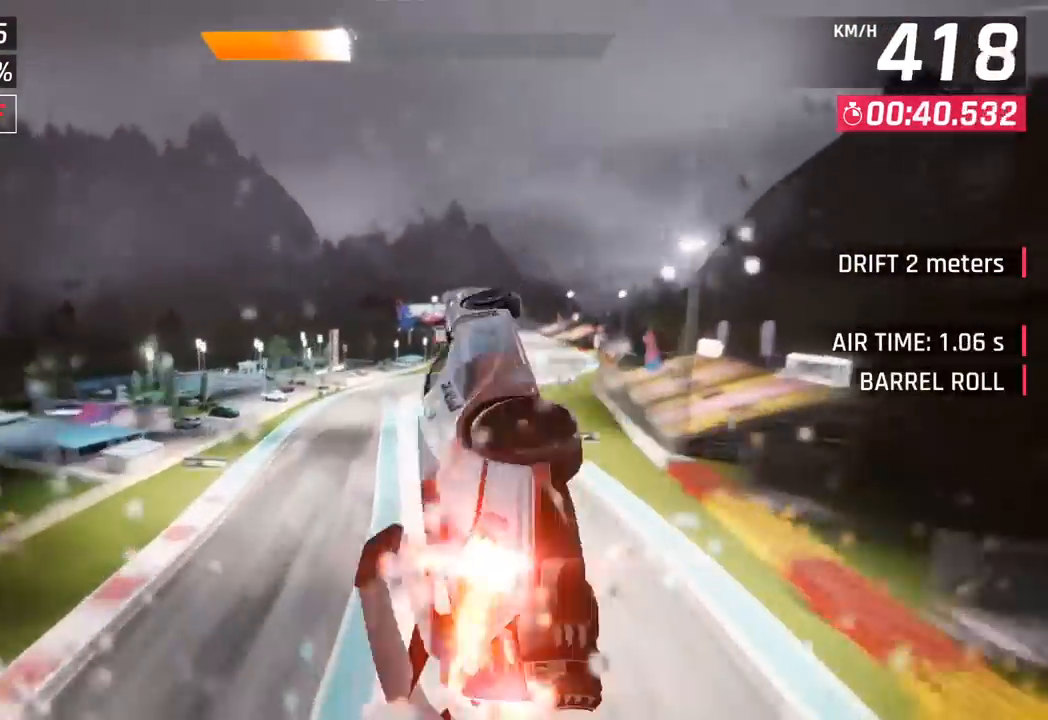
{"buttons": [], "left_stick": "right", "events": [[17, "CROSS", "up"], [17, "R1", "up"], [133, "left_stick", "right"], [250, "SQUARE", "down"], [367, "SQUARE", "up"]]}
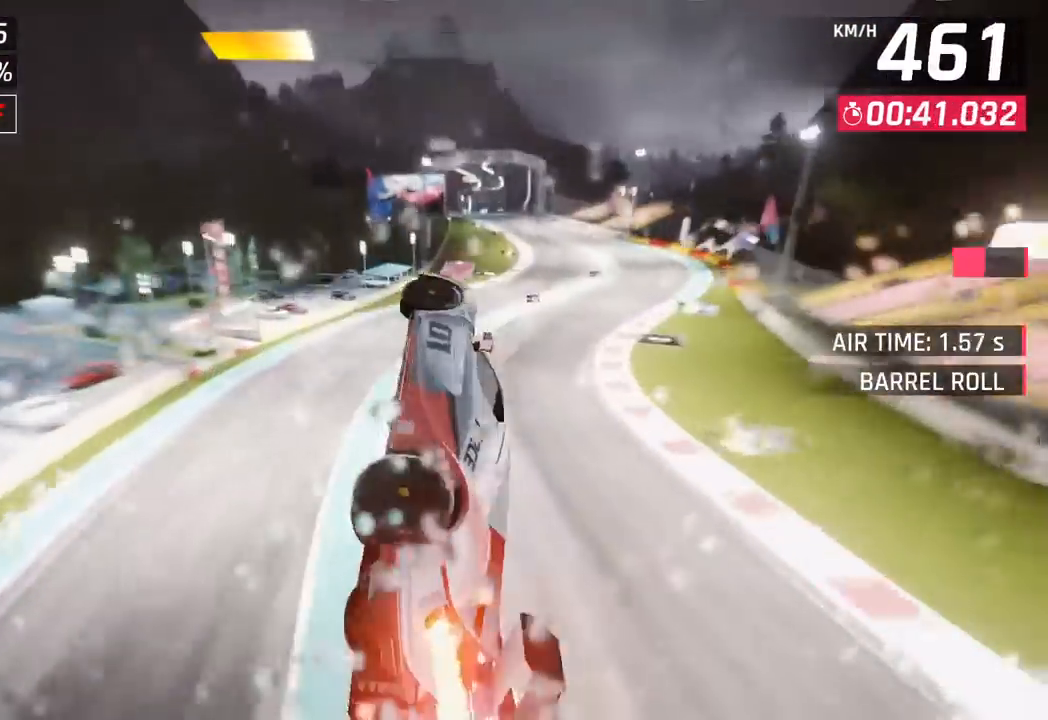
{"buttons": [], "left_stick": "right", "events": []}
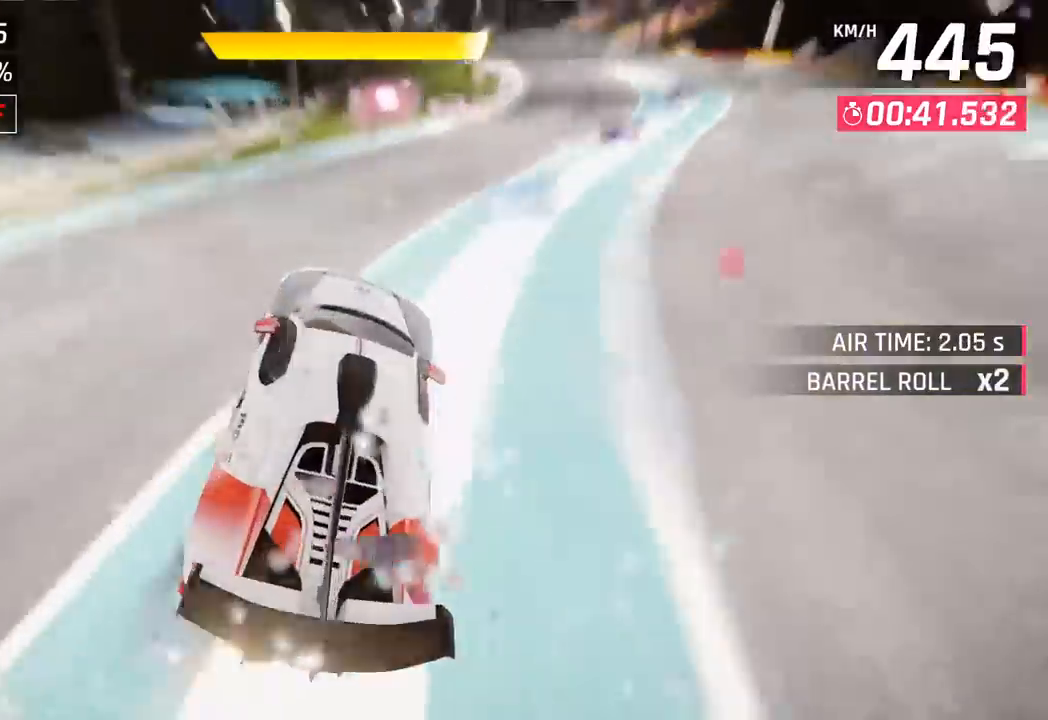
{"buttons": ["CROSS", "R1"], "left_stick": "center", "events": [[133, "left_stick", "center"], [367, "CROSS", "down"], [383, "R1", "down"]]}
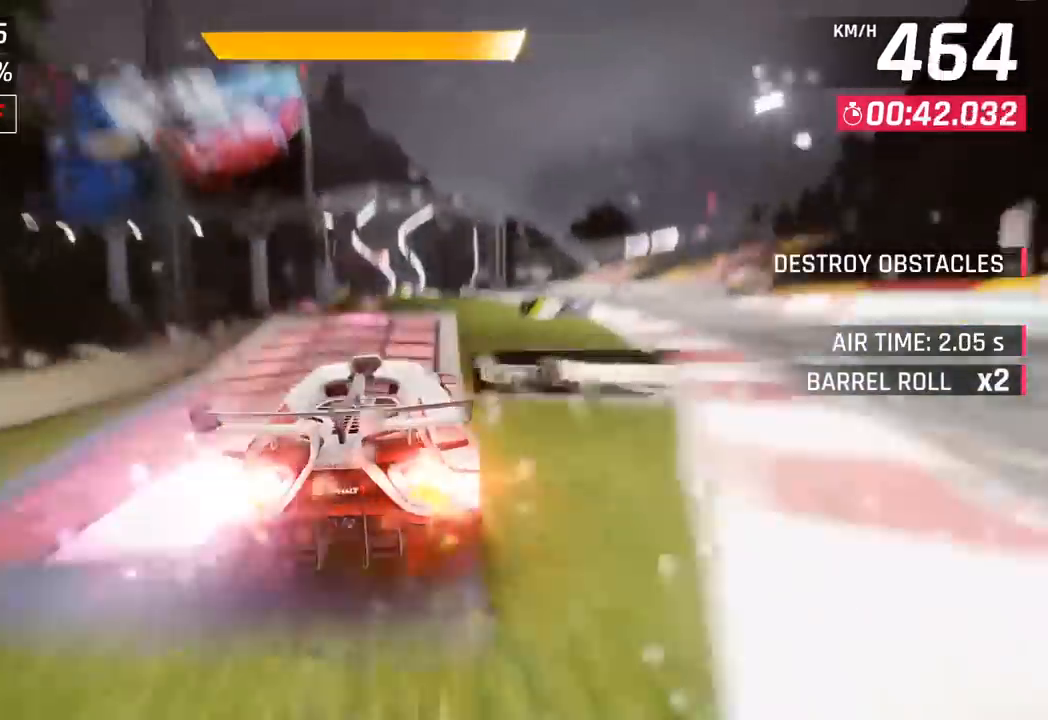
{"buttons": [], "left_stick": "center", "events": [[83, "CROSS", "up"], [100, "R1", "up"]]}
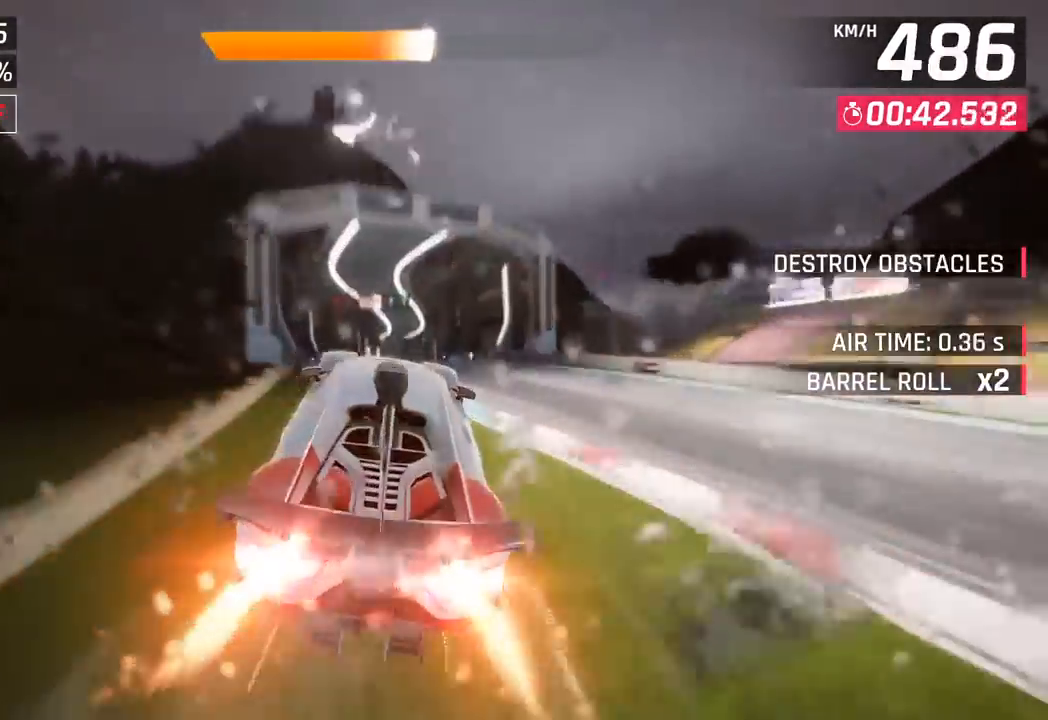
{"buttons": [], "left_stick": "center", "events": [[17, "left_stick", "left"], [183, "left_stick", "center"], [283, "SQUARE", "down"], [367, "SQUARE", "up"]]}
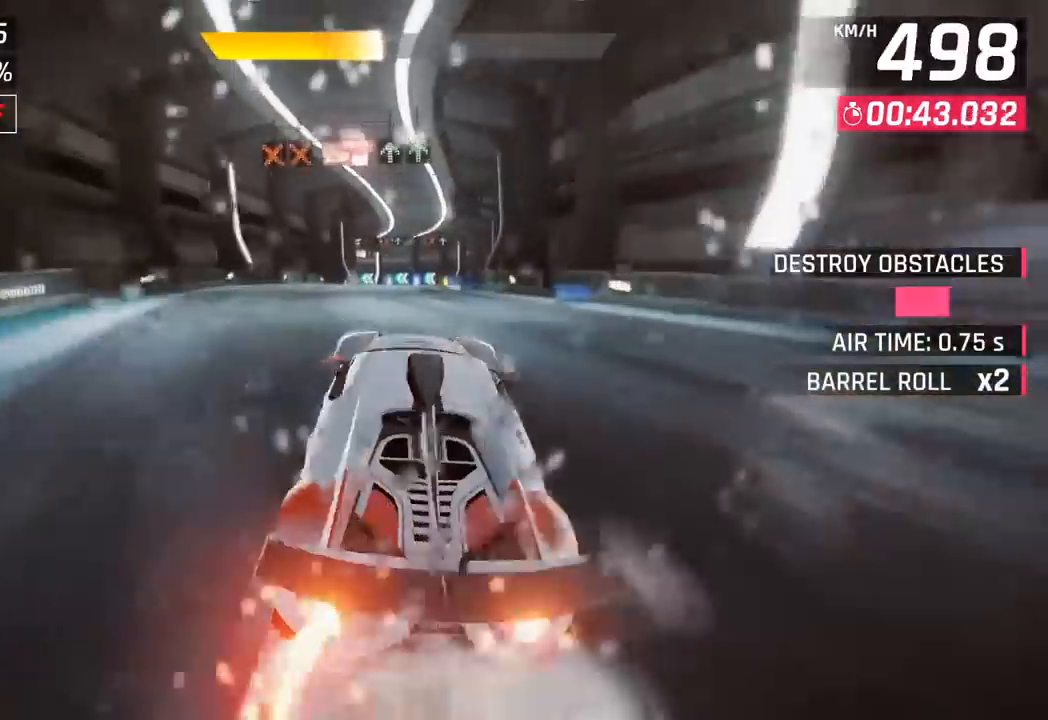
{"buttons": [], "left_stick": "left", "events": [[100, "CROSS", "down"], [167, "CROSS", "up"], [333, "SQUARE", "down"], [333, "left_stick", "left"], [367, "CROSS", "down"], [367, "SQUARE", "up"], [500, "CROSS", "up"]]}
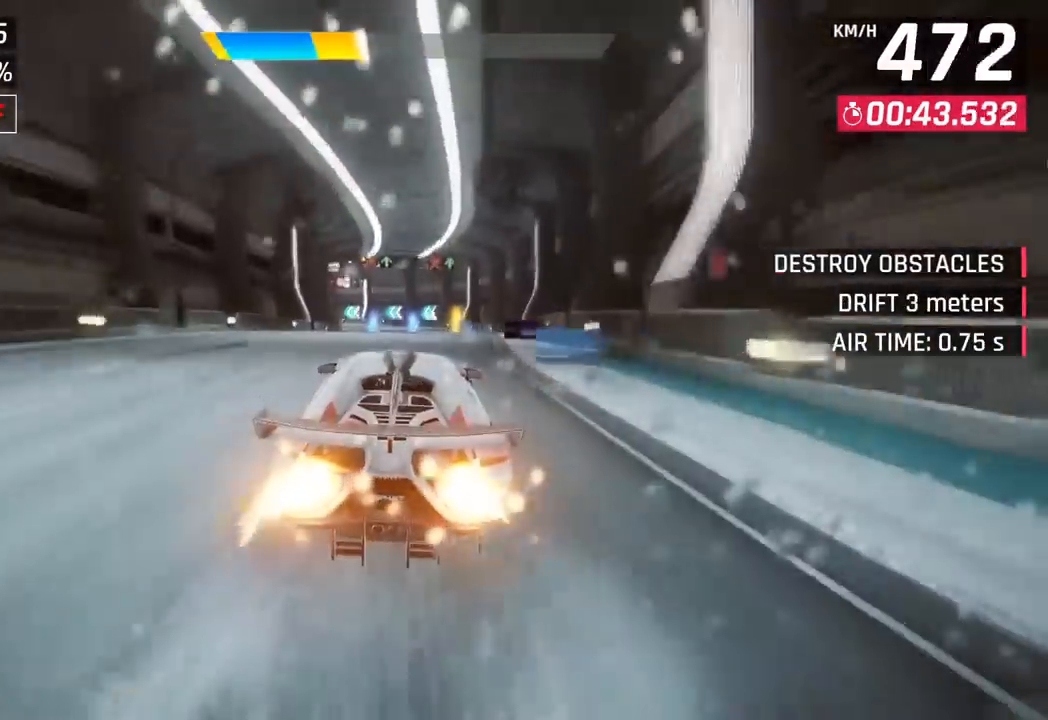
{"buttons": [], "left_stick": "left", "events": [[133, "SQUARE", "down"], [167, "CROSS", "down"], [183, "SQUARE", "up"], [333, "CROSS", "up"]]}
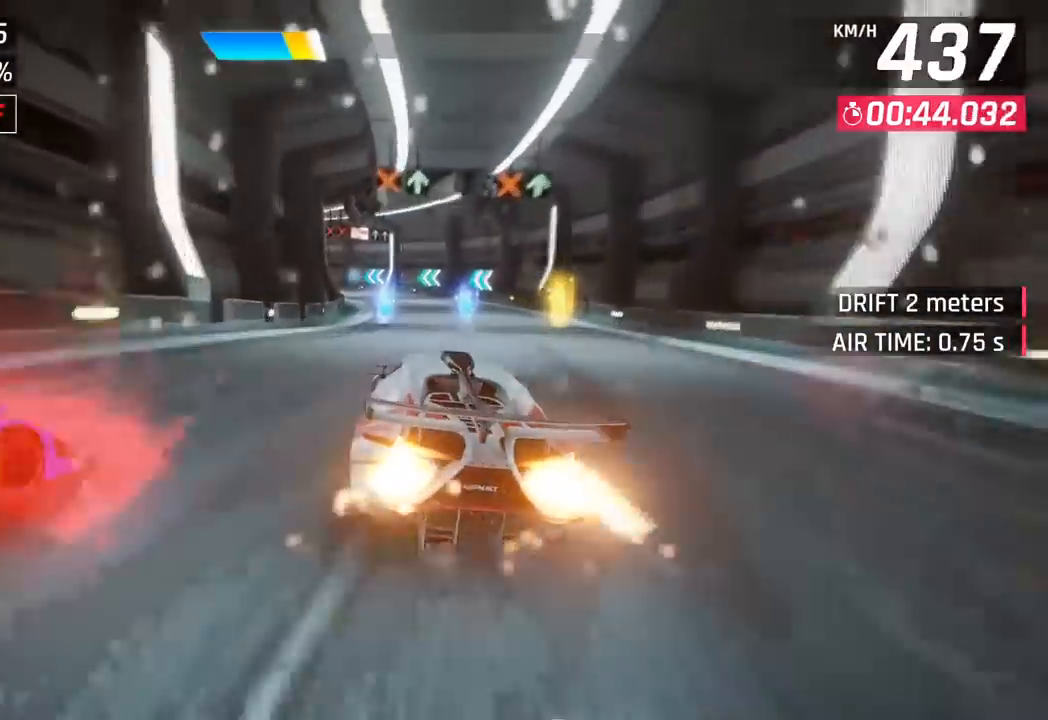
{"buttons": ["SQUARE"], "left_stick": "left", "events": [[417, "SQUARE", "down"]]}
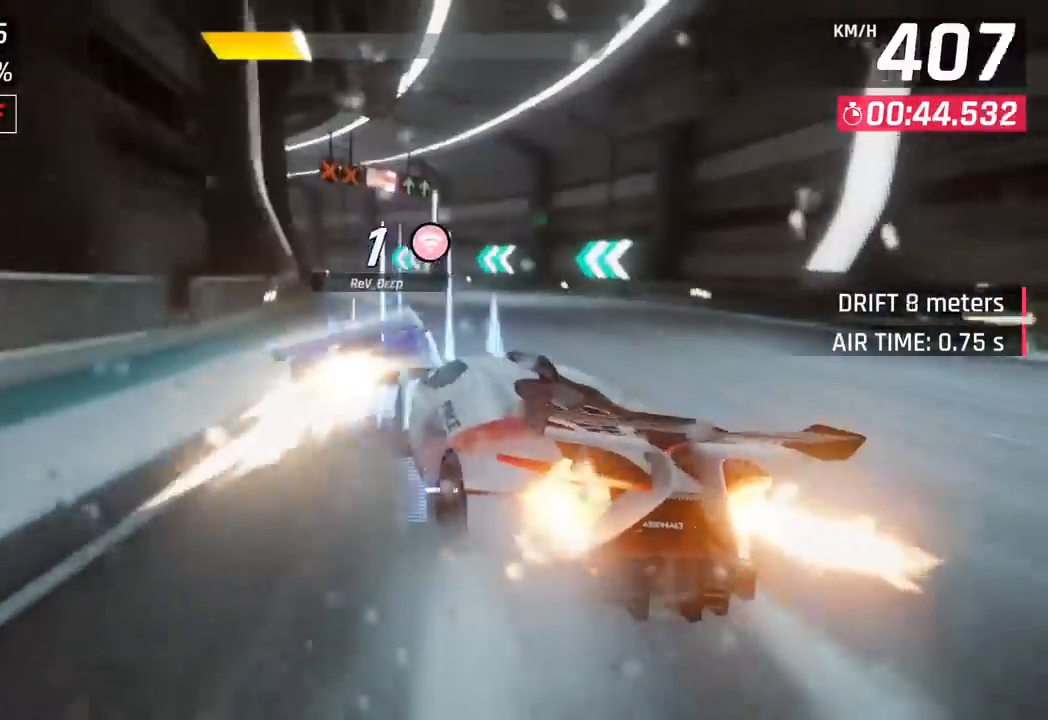
{"buttons": [], "left_stick": "left", "events": [[50, "SQUARE", "up"]]}